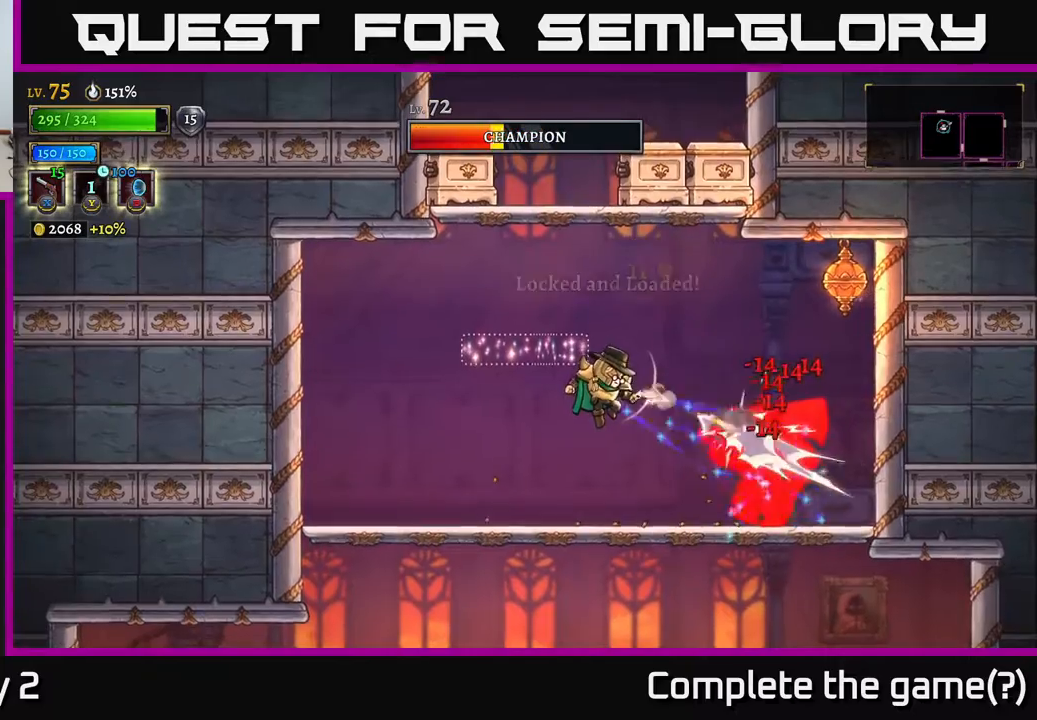
Gameplay with a controller (Xbox layout); each line is a JSON object with the inputs held at the frame after it. "events" lists button and stick changes between this image and that frame as [ms after this image, input, new state], when the widget could be followed in between.
{"buttons": ["X"], "left_stick": "down-right", "right_stick": "center", "events": []}
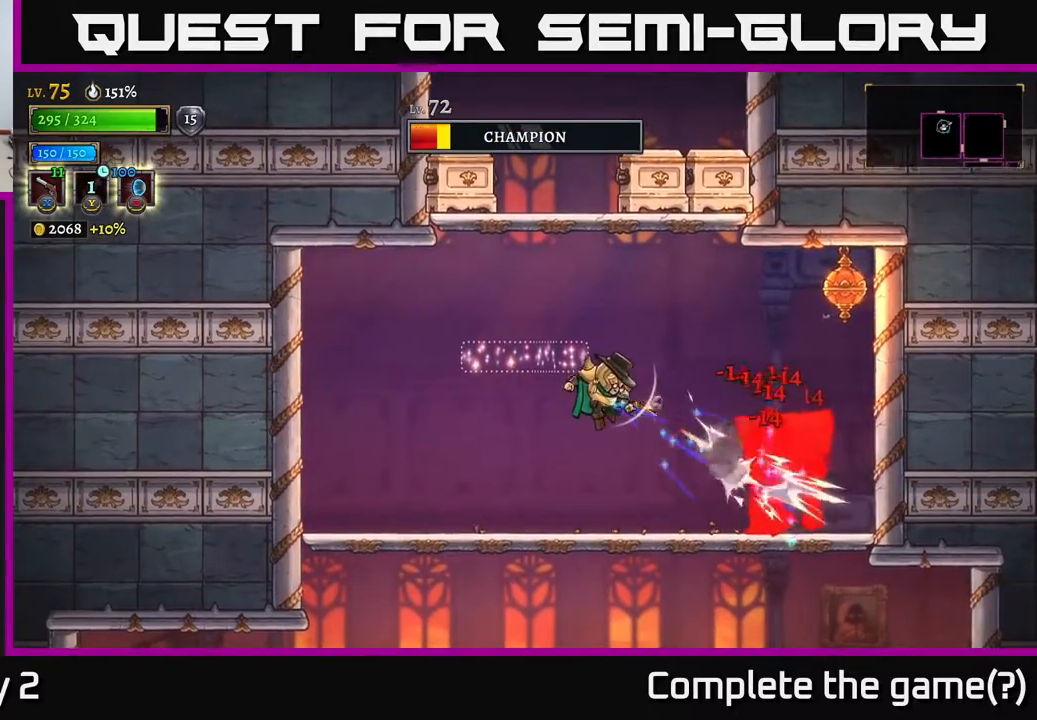
{"buttons": [], "left_stick": "right", "right_stick": "center", "events": [[200, "X", "up"], [250, "left_stick", "right"], [367, "R1", "down"], [467, "R1", "up"]]}
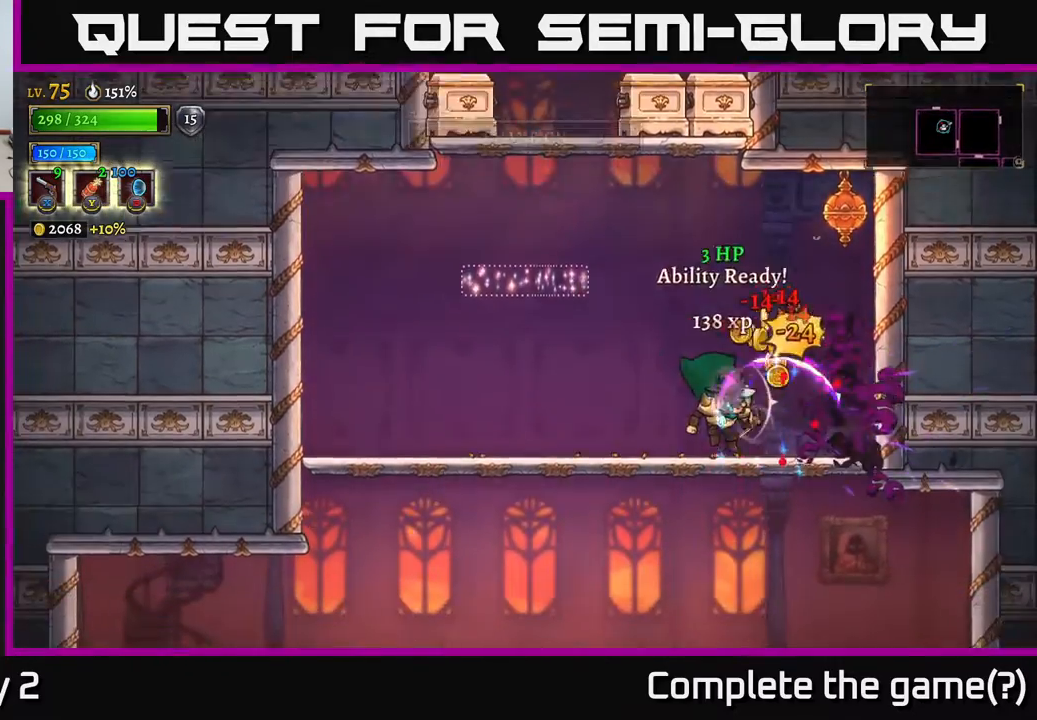
{"buttons": ["A"], "left_stick": "left", "right_stick": "center", "events": [[200, "A", "down"], [417, "left_stick", "left"]]}
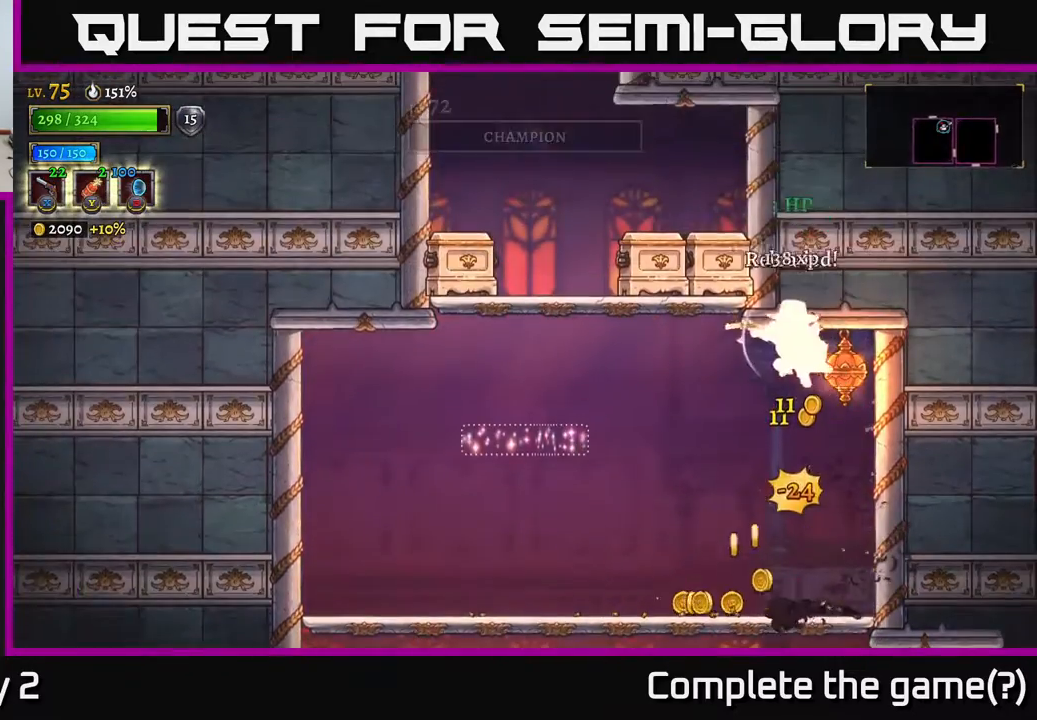
{"buttons": [], "left_stick": "left", "right_stick": "center", "events": [[33, "A", "up"], [267, "left_stick", "down-right"], [383, "left_stick", "left"]]}
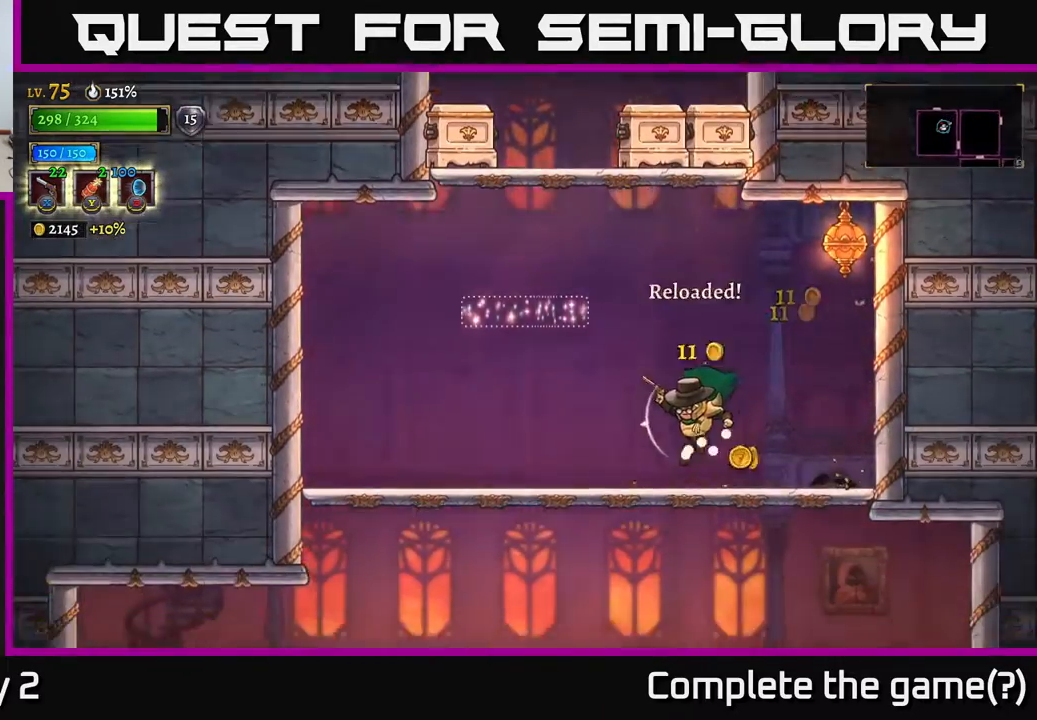
{"buttons": [], "left_stick": "left", "right_stick": "center", "events": [[150, "left_stick", "down-left"], [217, "A", "down"], [333, "A", "up"], [417, "left_stick", "left"]]}
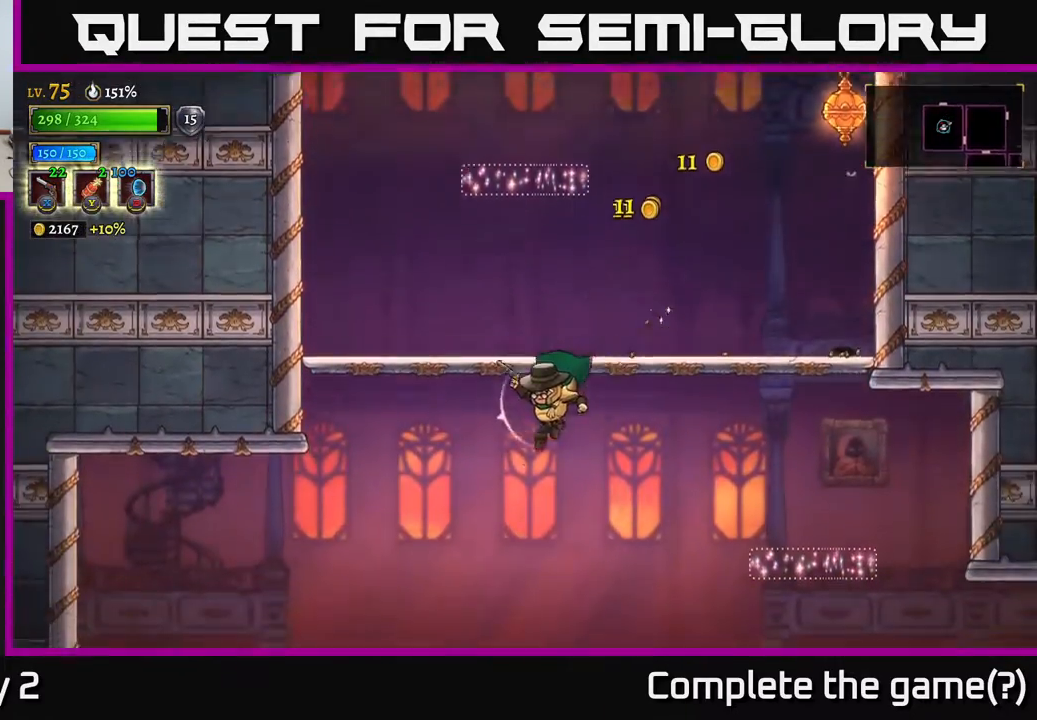
{"buttons": ["A"], "left_stick": "down-right", "right_stick": "center", "events": [[500, "A", "down"], [500, "left_stick", "down-right"]]}
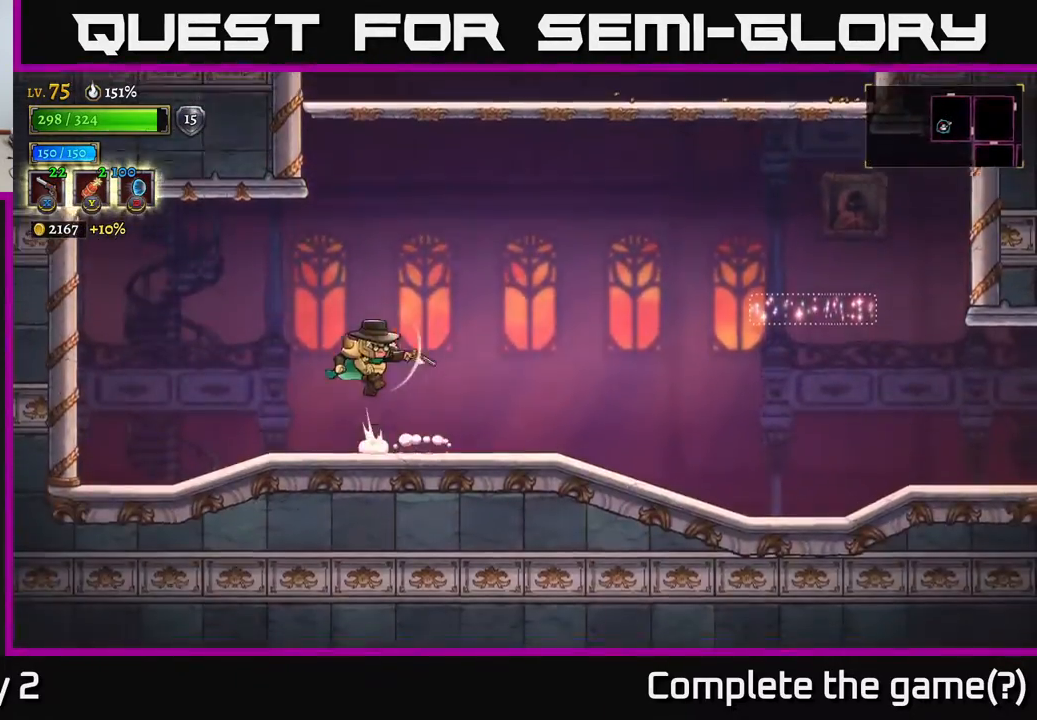
{"buttons": ["A"], "left_stick": "right", "right_stick": "center", "events": [[50, "left_stick", "right"], [400, "A", "up"], [433, "A", "down"]]}
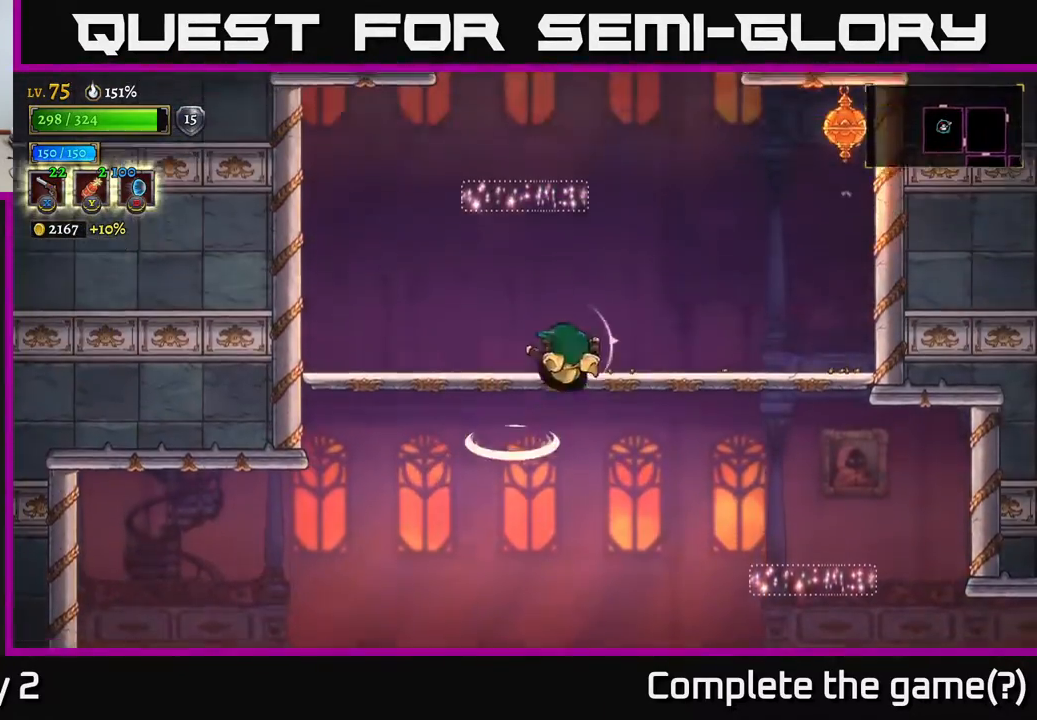
{"buttons": ["A"], "left_stick": "right", "right_stick": "center", "events": [[133, "left_stick", "left"], [200, "A", "up"], [433, "left_stick", "right"], [450, "A", "down"]]}
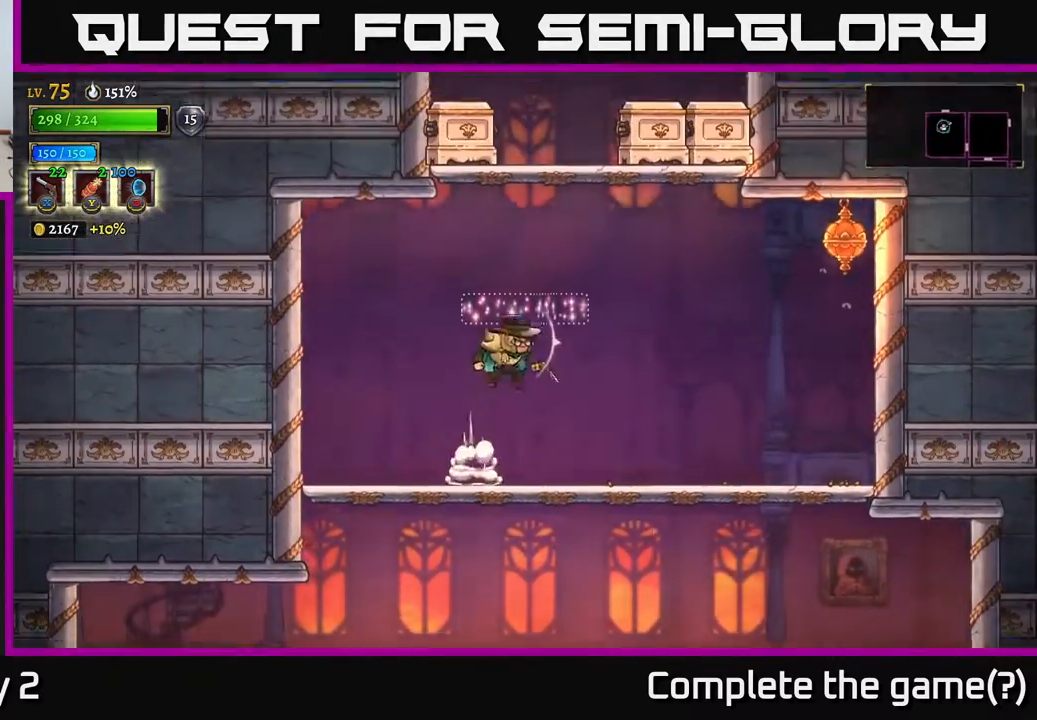
{"buttons": ["X"], "left_stick": "left", "right_stick": "center", "events": [[267, "A", "up"], [317, "A", "down"], [333, "left_stick", "left"], [367, "X", "down"], [483, "A", "up"]]}
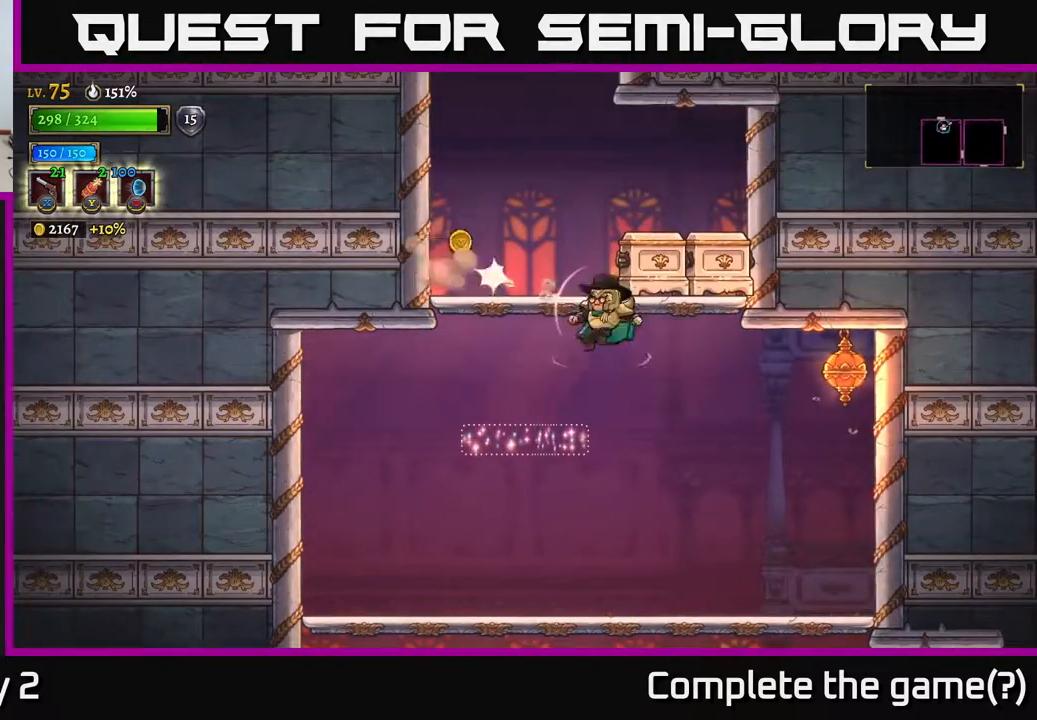
{"buttons": [], "left_stick": "up-right", "right_stick": "center", "events": [[33, "X", "up"], [100, "left_stick", "up-left"], [250, "left_stick", "up"], [367, "left_stick", "up-right"], [417, "X", "down"], [467, "X", "up"]]}
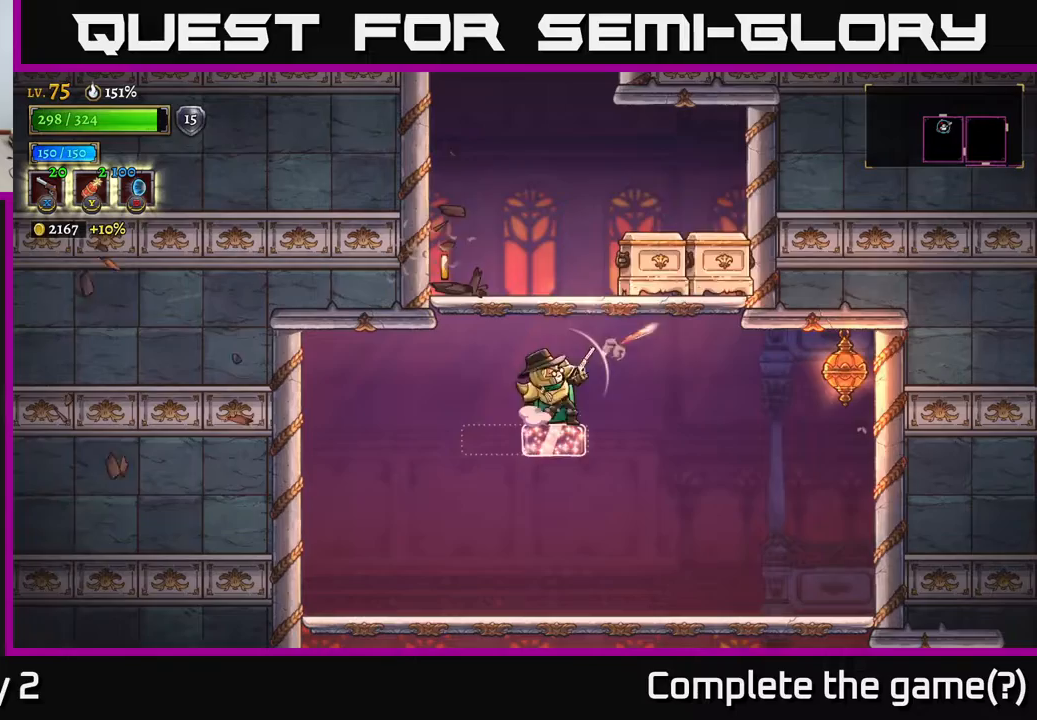
{"buttons": ["A"], "left_stick": "up-left", "right_stick": "center", "events": [[67, "X", "down"], [167, "X", "up"], [400, "A", "down"], [417, "left_stick", "up-left"]]}
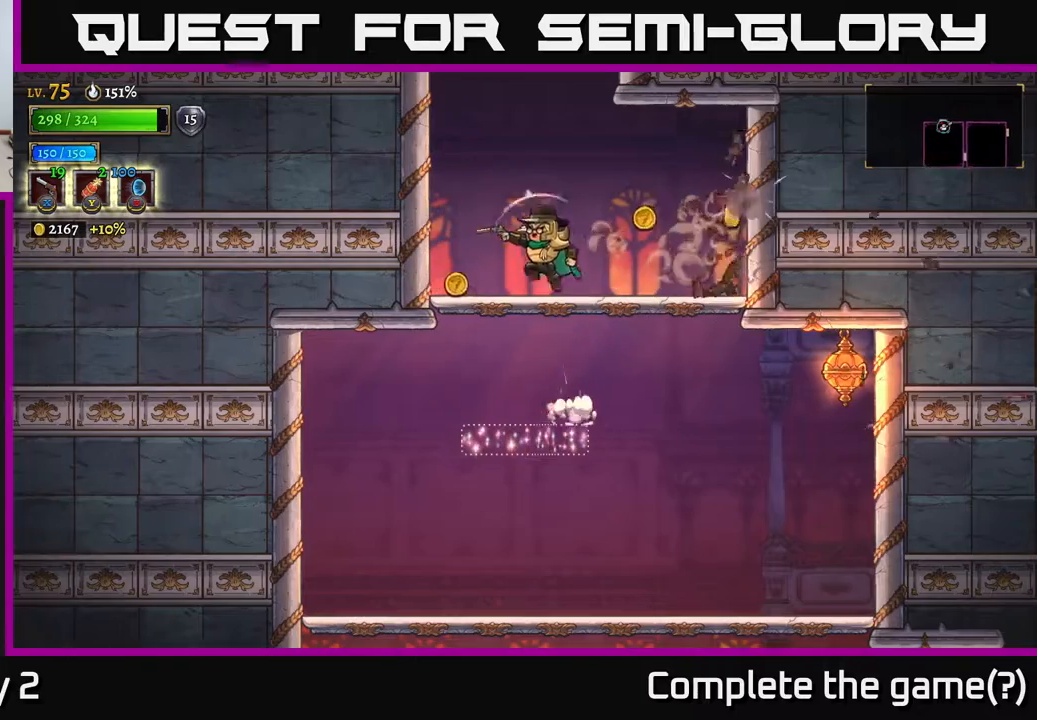
{"buttons": [], "left_stick": "left", "right_stick": "center", "events": [[83, "A", "up"], [117, "left_stick", "right"], [450, "left_stick", "left"]]}
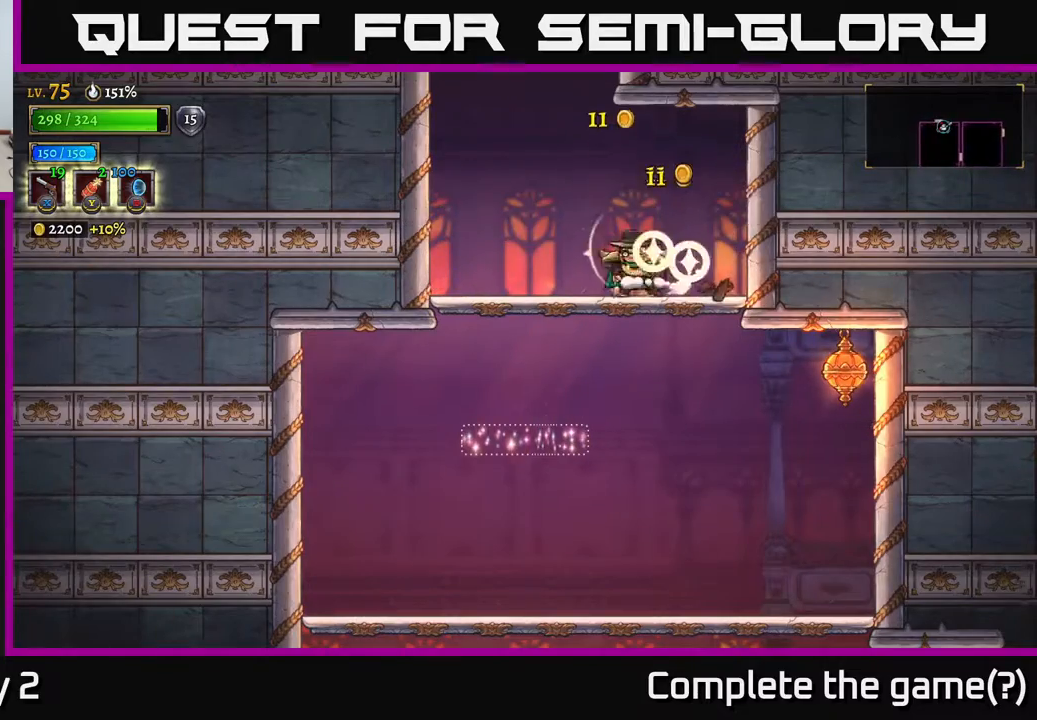
{"buttons": ["A"], "left_stick": "center", "right_stick": "center", "events": [[133, "A", "down"], [433, "left_stick", "center"]]}
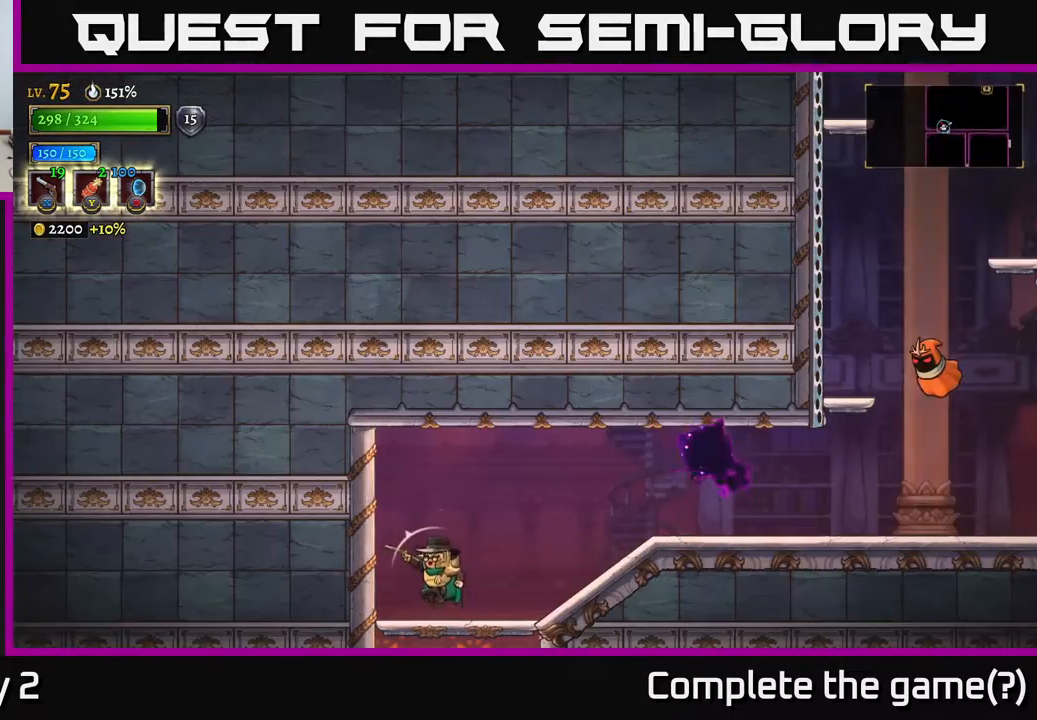
{"buttons": [], "left_stick": "left", "right_stick": "center", "events": [[167, "A", "up"], [217, "left_stick", "right"], [433, "left_stick", "center"], [500, "left_stick", "left"]]}
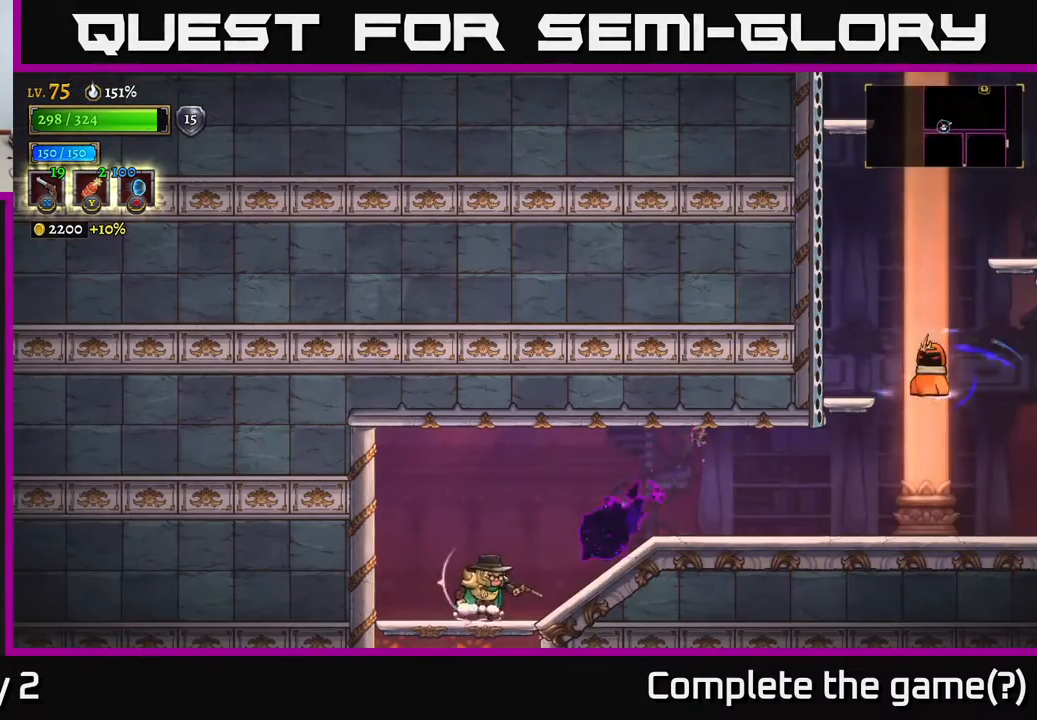
{"buttons": ["R2"], "left_stick": "right", "right_stick": "center", "events": [[167, "left_stick", "right"], [217, "R2", "down"]]}
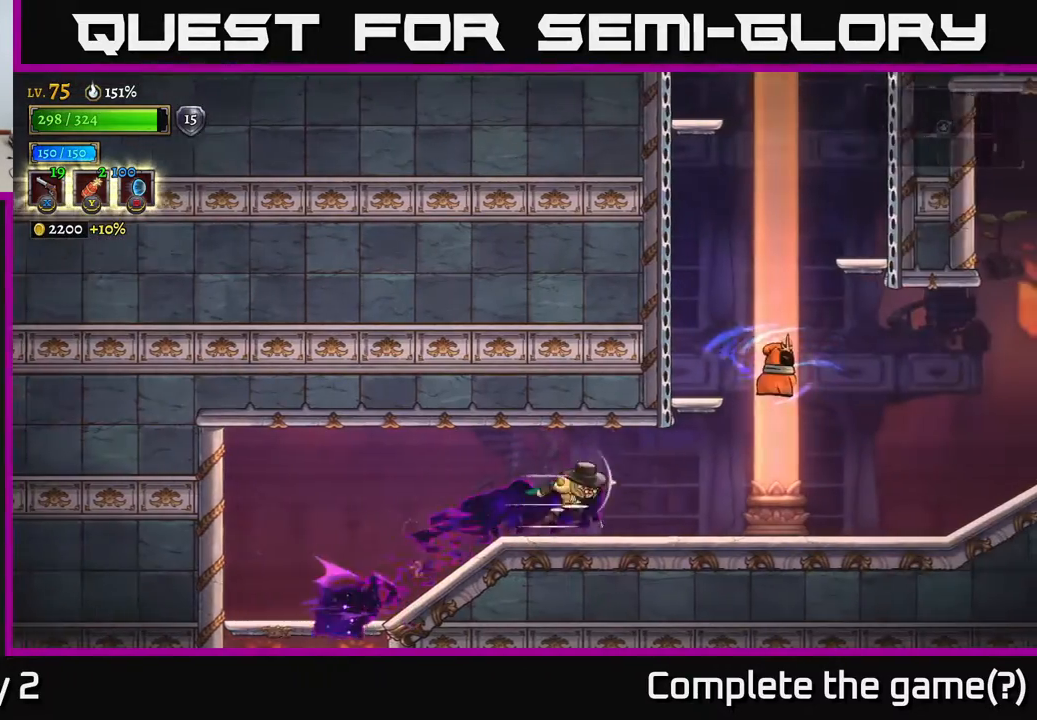
{"buttons": [], "left_stick": "right", "right_stick": "center", "events": [[50, "A", "down"], [50, "R2", "up"], [117, "X", "down"], [183, "A", "up"], [183, "left_stick", "up-right"], [383, "X", "up"], [400, "left_stick", "right"]]}
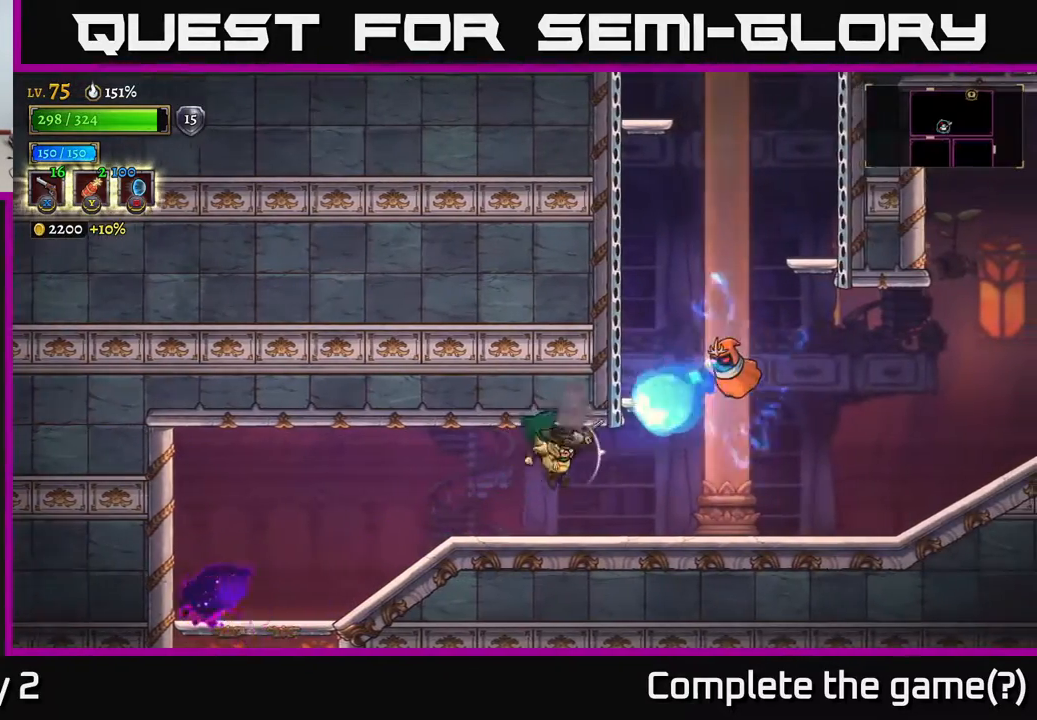
{"buttons": [], "left_stick": "right", "right_stick": "center", "events": [[83, "X", "down"], [133, "left_stick", "up-right"], [217, "X", "up"], [267, "R2", "down"], [300, "left_stick", "right"], [400, "R2", "up"]]}
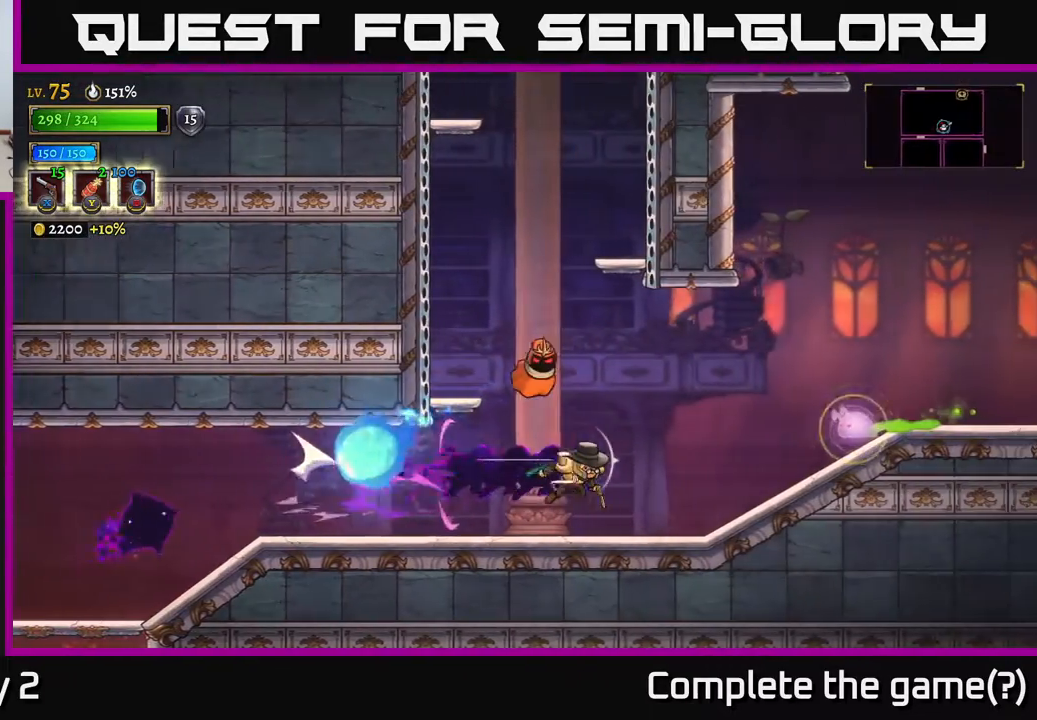
{"buttons": ["X"], "left_stick": "up-left", "right_stick": "center", "events": [[283, "X", "down"], [283, "left_stick", "up-left"]]}
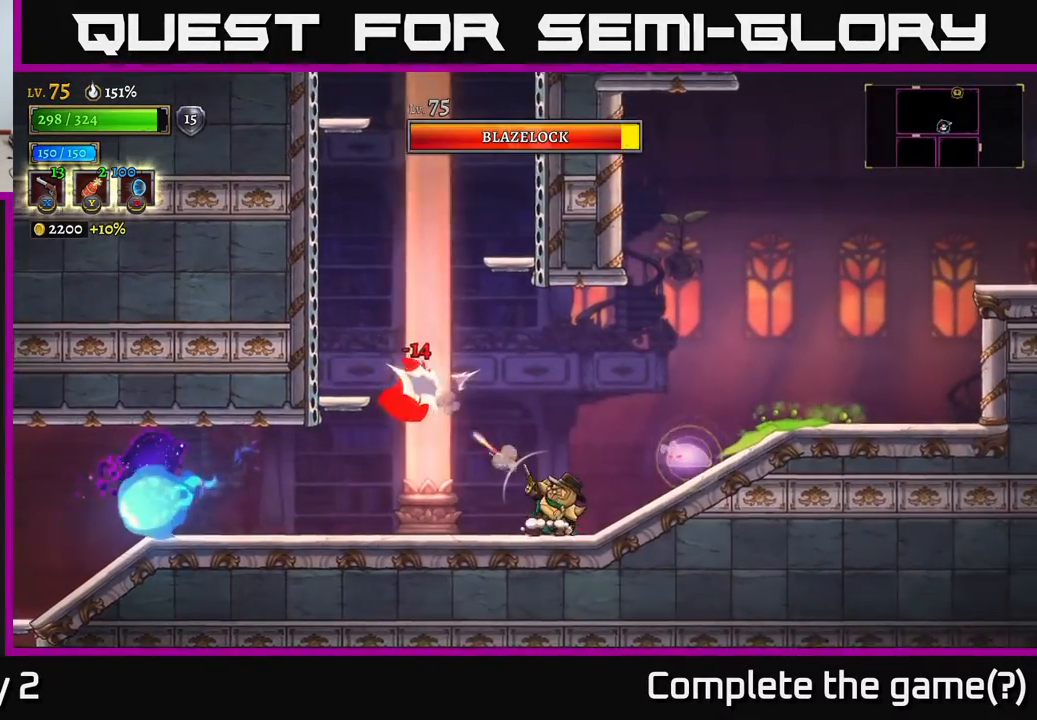
{"buttons": ["A"], "left_stick": "up-right", "right_stick": "center", "events": [[400, "X", "up"], [450, "A", "down"], [500, "left_stick", "up-right"]]}
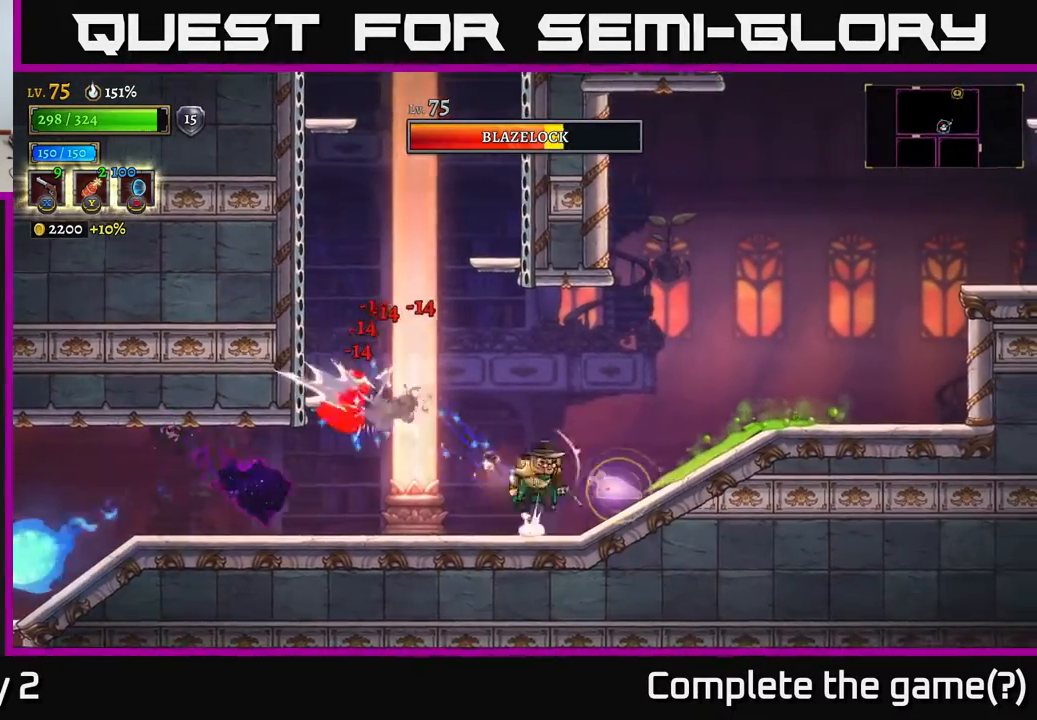
{"buttons": [], "left_stick": "left", "right_stick": "center", "events": [[50, "R1", "down"], [67, "A", "up"], [133, "left_stick", "down"], [233, "R1", "up"], [300, "left_stick", "center"], [383, "R1", "down"], [450, "left_stick", "left"], [483, "R1", "up"]]}
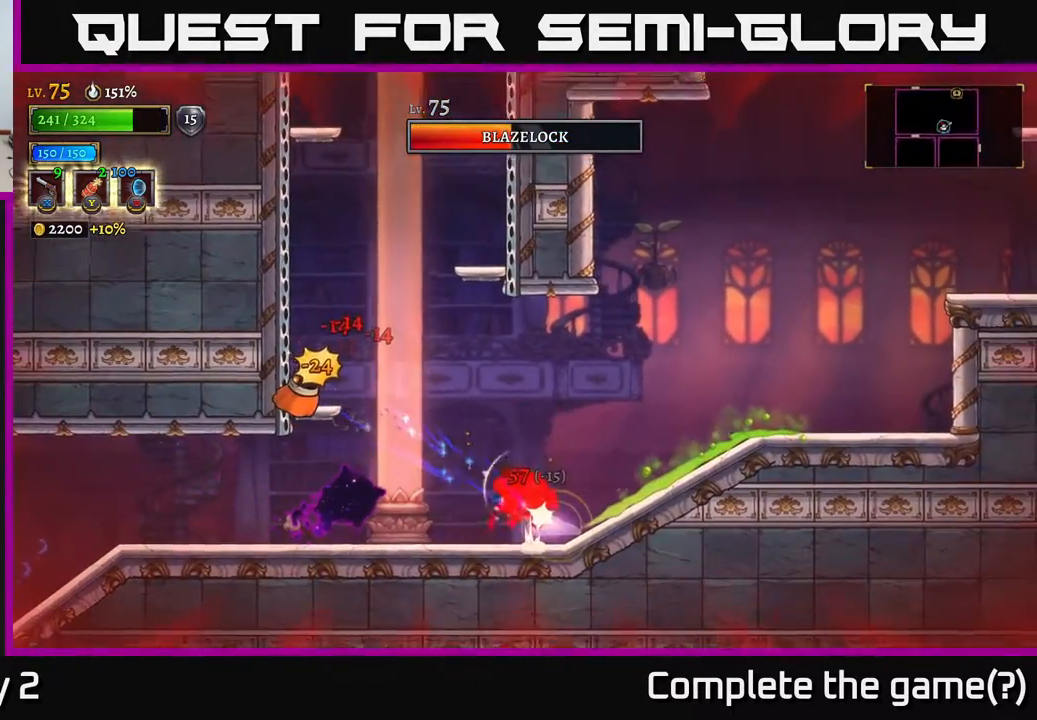
{"buttons": [], "left_stick": "center", "right_stick": "center", "events": [[33, "A", "down"], [167, "A", "up"], [200, "left_stick", "right"], [333, "left_stick", "center"]]}
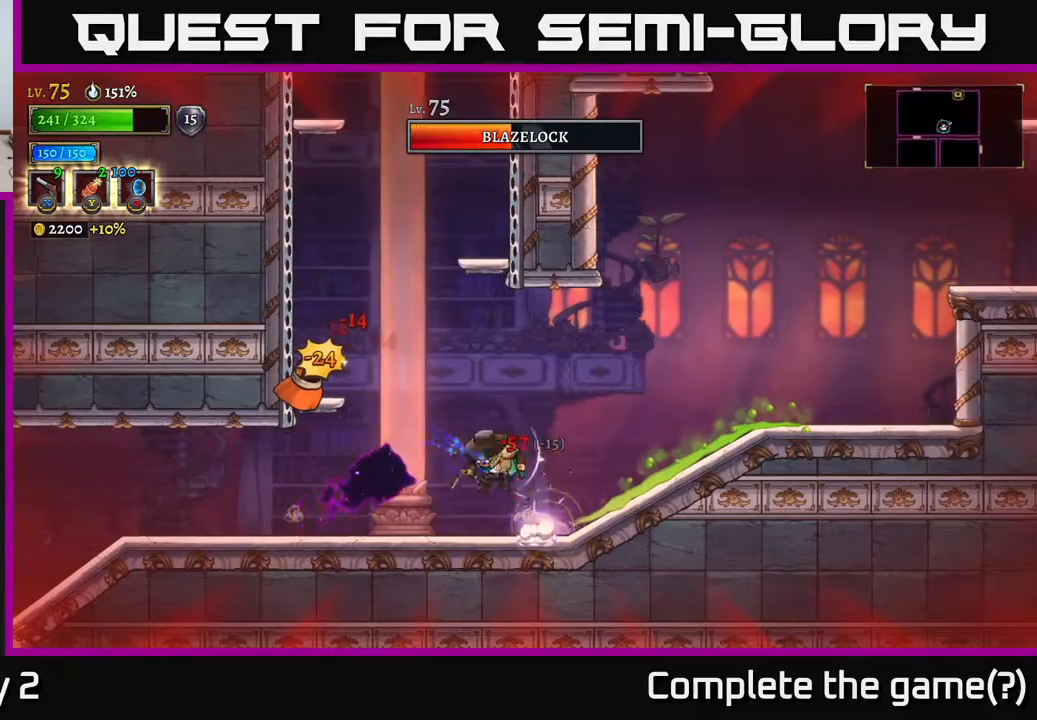
{"buttons": [], "left_stick": "left", "right_stick": "center", "events": [[33, "left_stick", "right"], [100, "A", "down"], [183, "A", "up"], [400, "left_stick", "left"]]}
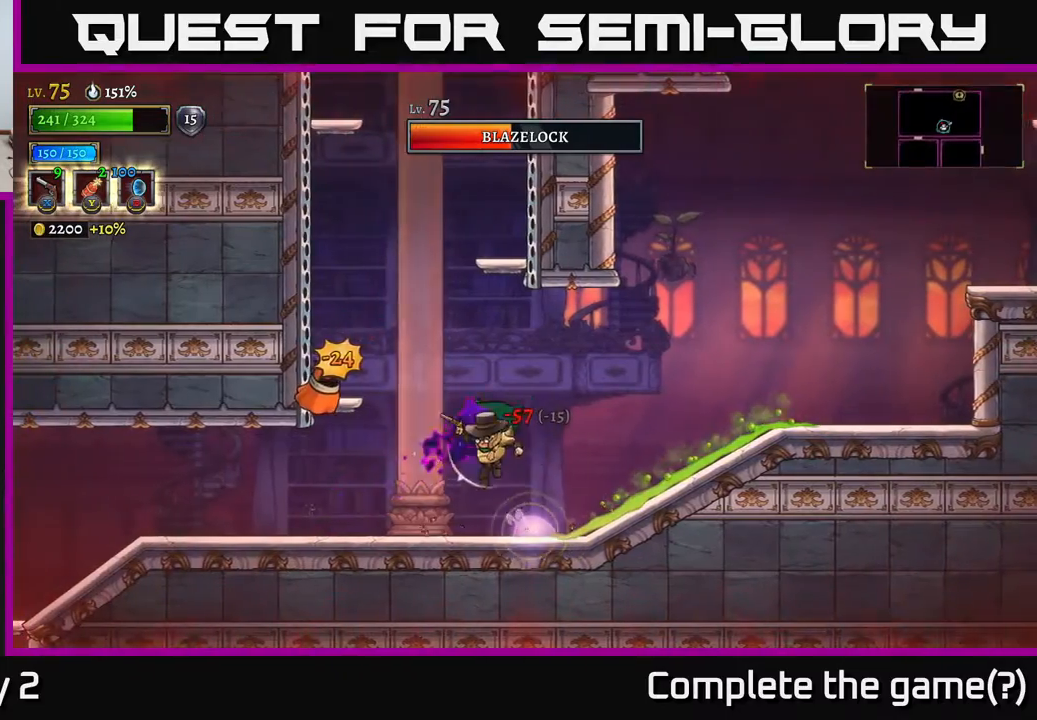
{"buttons": ["X"], "left_stick": "left", "right_stick": "center", "events": [[17, "left_stick", "center"], [150, "L1", "down"], [167, "left_stick", "left"], [283, "L1", "up"], [333, "X", "down"]]}
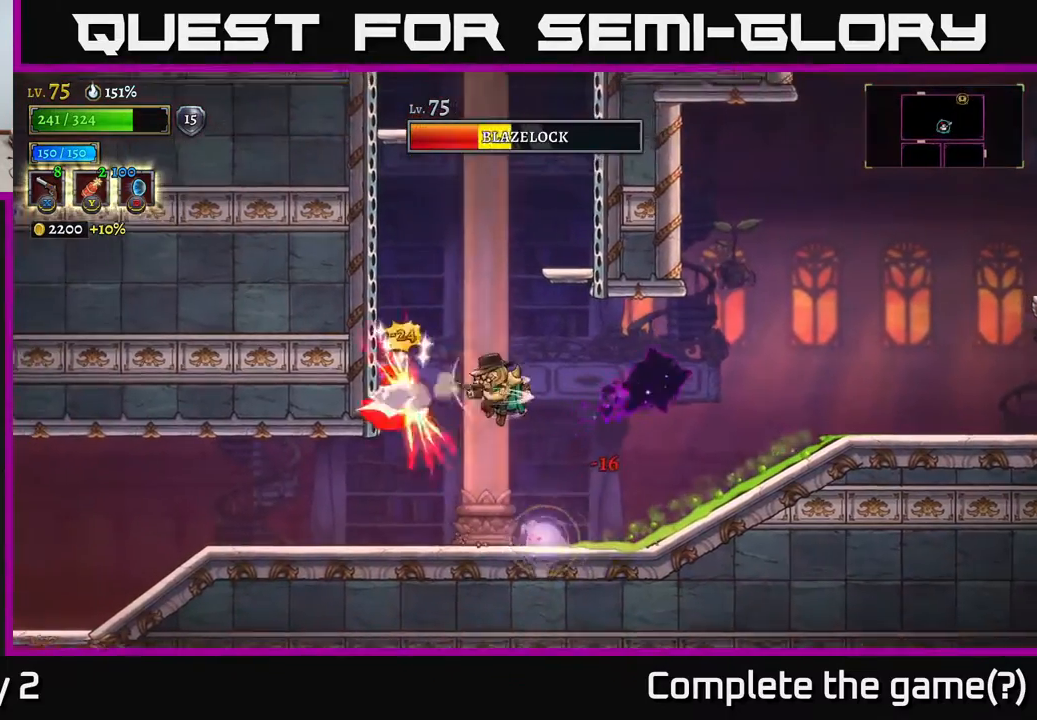
{"buttons": [], "left_stick": "left", "right_stick": "center", "events": [[400, "X", "up"]]}
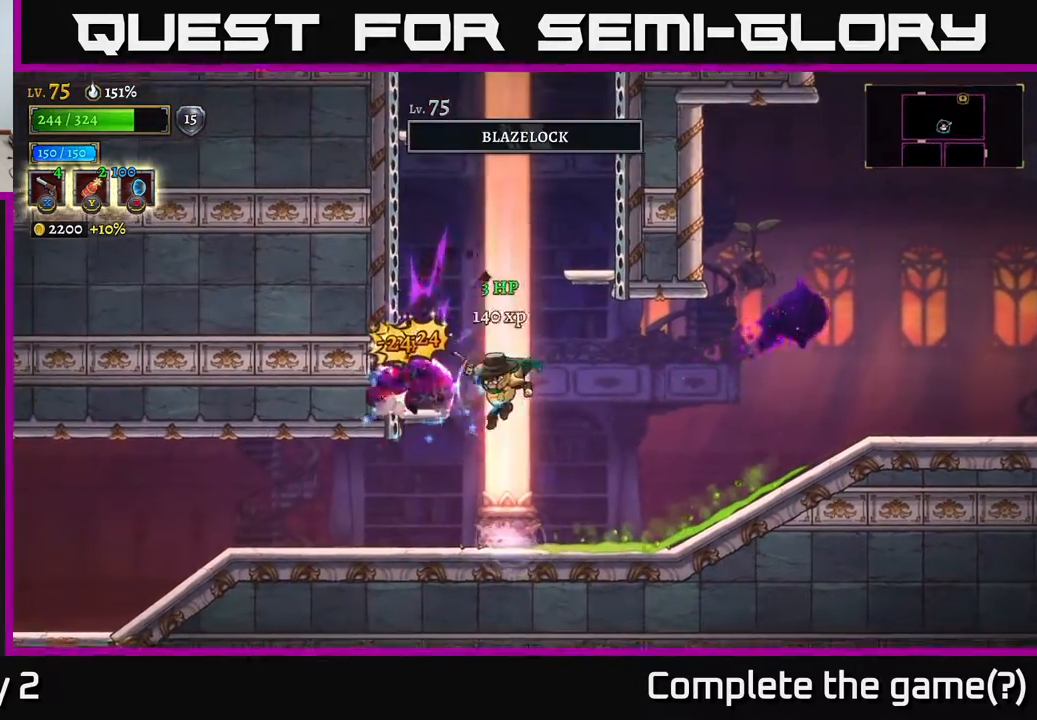
{"buttons": [], "left_stick": "down-right", "right_stick": "center", "events": [[133, "left_stick", "center"], [200, "left_stick", "left"], [217, "L1", "down"], [383, "left_stick", "down-right"], [400, "L1", "up"]]}
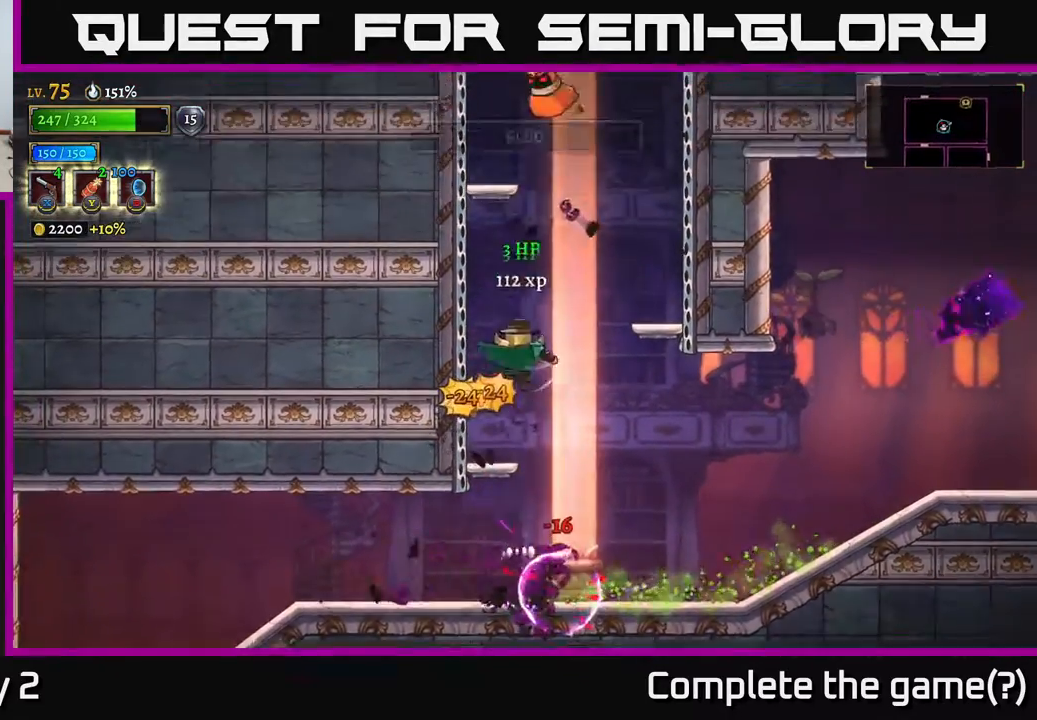
{"buttons": [], "left_stick": "center", "right_stick": "center", "events": [[117, "left_stick", "left"], [183, "R1", "down"], [300, "R1", "up"], [367, "left_stick", "center"]]}
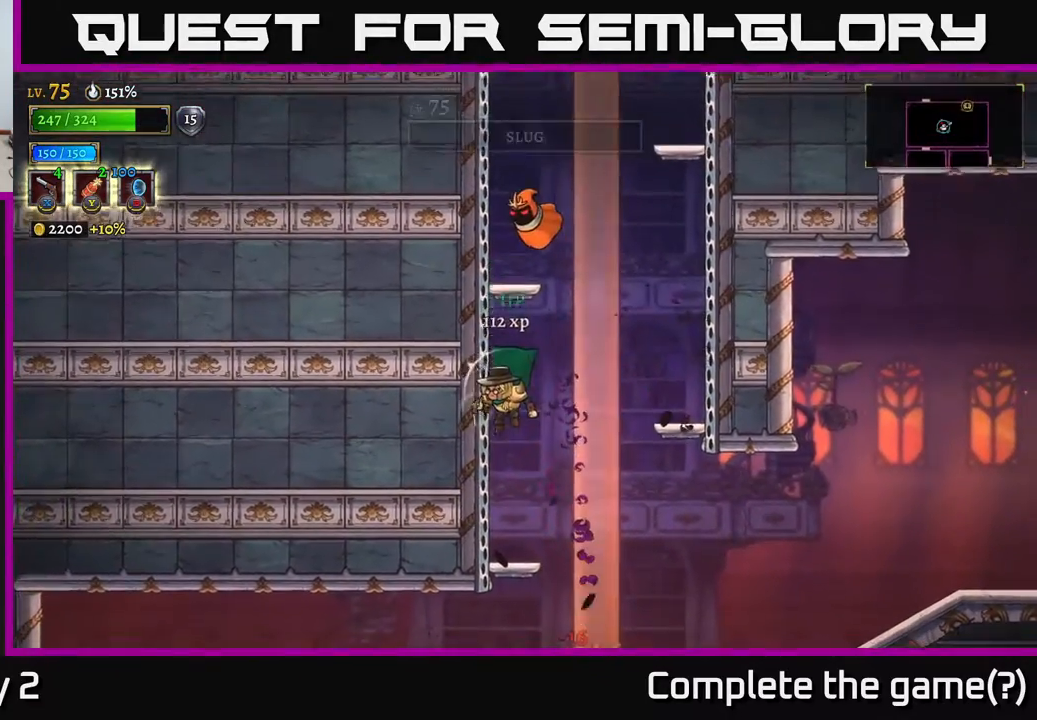
{"buttons": ["A"], "left_stick": "right", "right_stick": "center", "events": [[283, "left_stick", "right"], [400, "A", "down"]]}
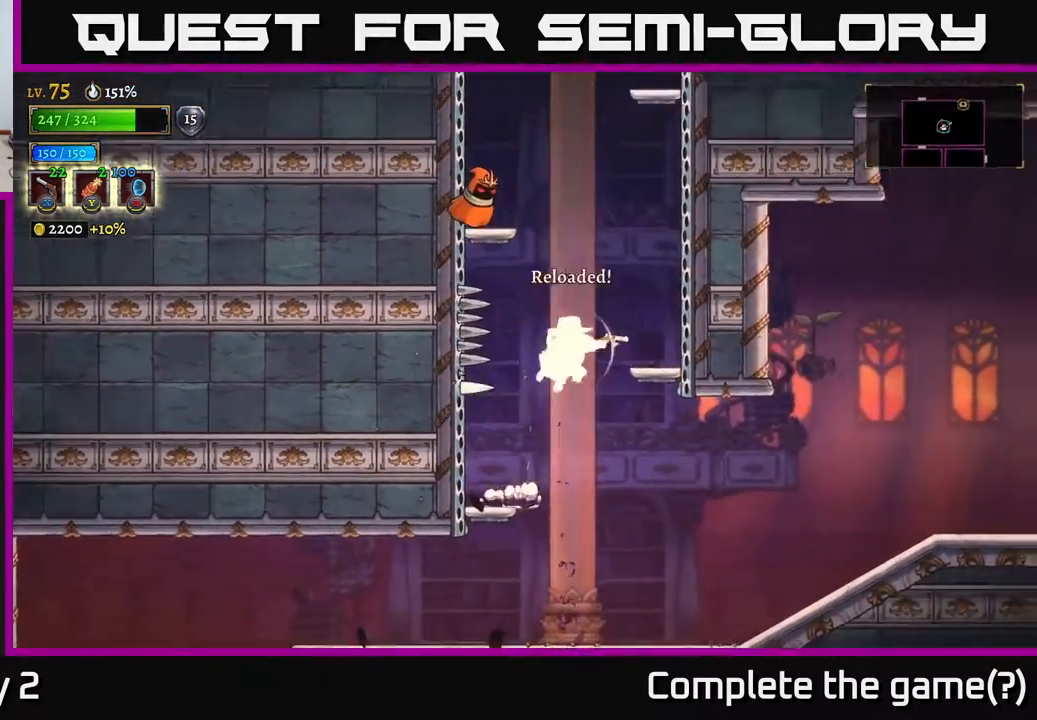
{"buttons": ["X"], "left_stick": "up-left", "right_stick": "center", "events": [[183, "A", "up"], [200, "left_stick", "up-left"], [250, "X", "down"]]}
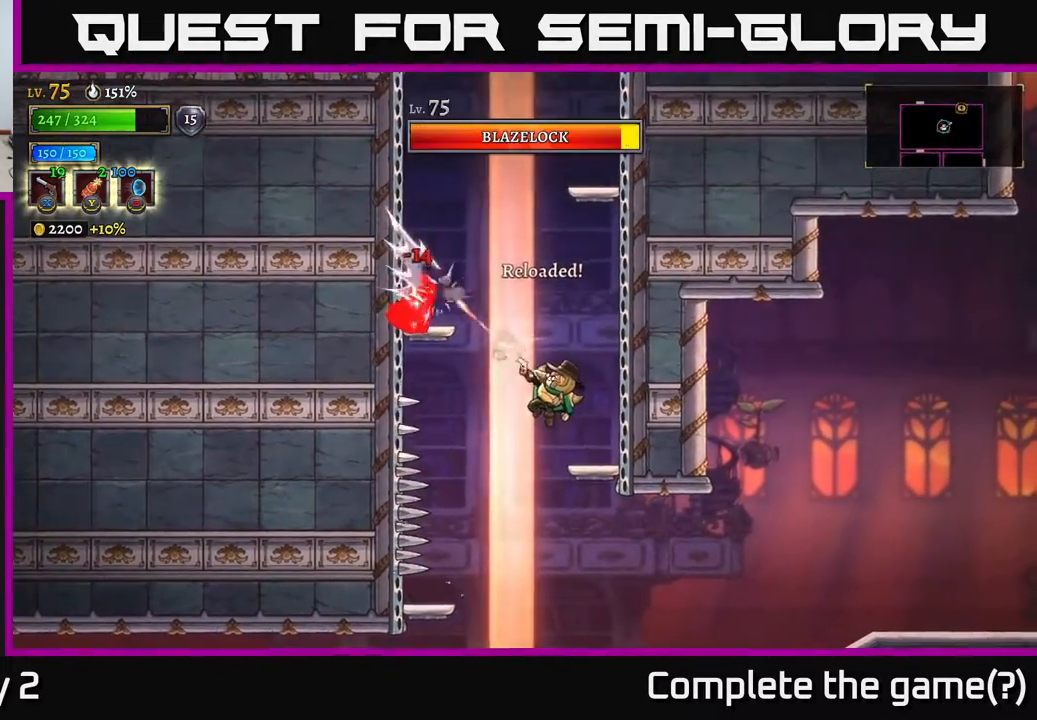
{"buttons": ["X"], "left_stick": "up-left", "right_stick": "center", "events": []}
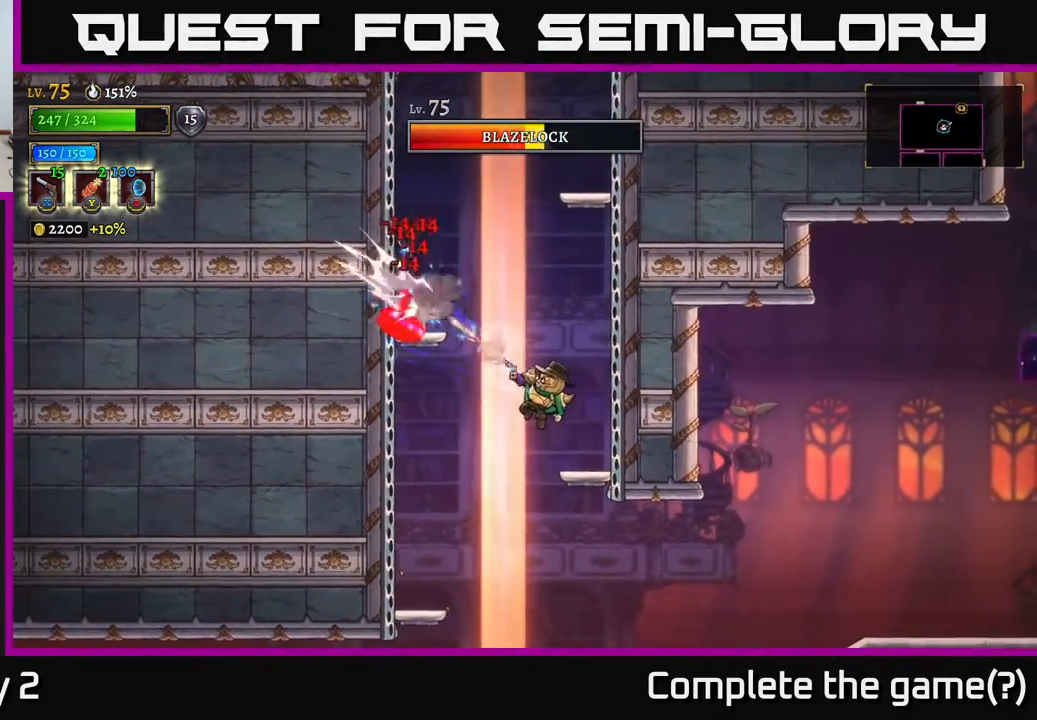
{"buttons": ["X"], "left_stick": "up-left", "right_stick": "center", "events": []}